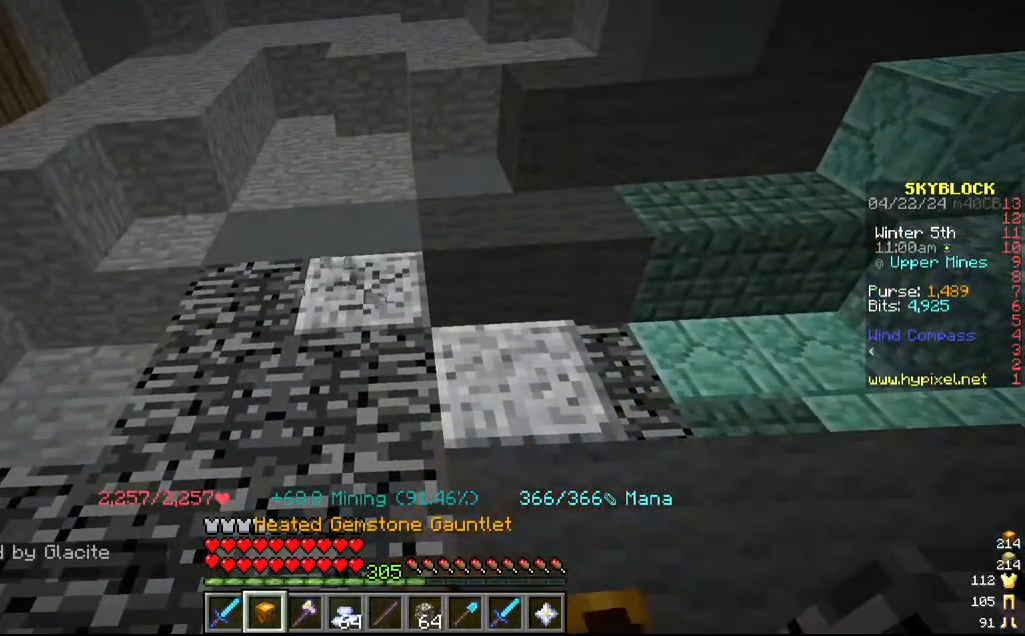
Gameplay with keyboard and mouse; each line is a JSON object with the keys and mouse buttons held at the frame after it. "events" lists presses ("down") and releases ("up") of "a", "d", "s", "w", "mouse_left" and "mouse_right" between this image and that frame as [ms after this image, input, new state], when the widget could be followed in between. "mouse_left", "mouse_right" = the "left", "right" buttons of the "mouse" list. No other keys are recorded. Fast repeated clicks can show as one long hold. Mouse movement is not recorded.
{"keys": [], "mouse": ["left"], "events": []}
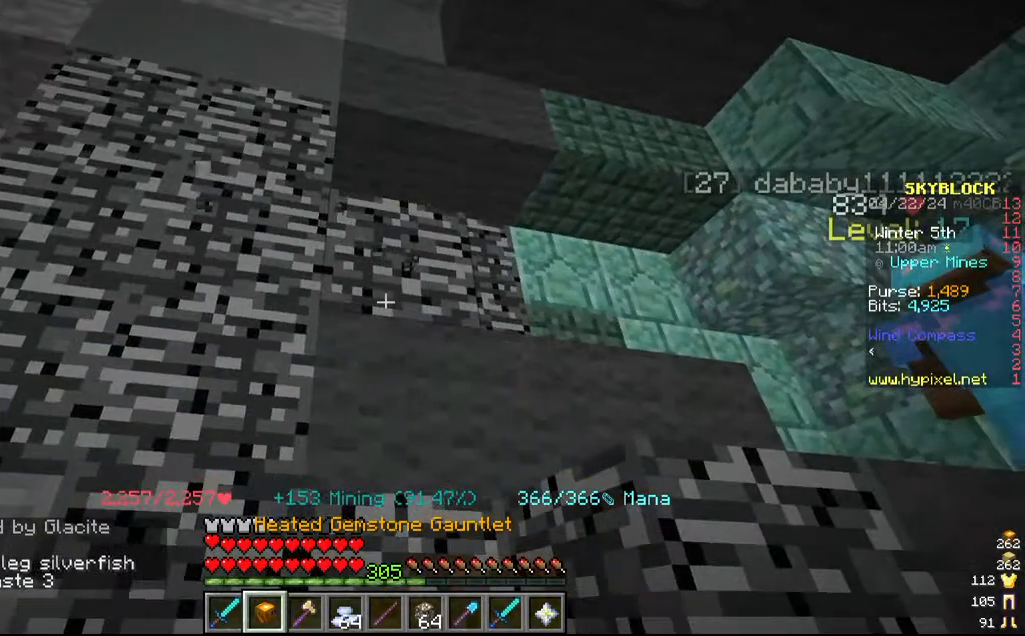
{"keys": [], "mouse": ["left"], "events": []}
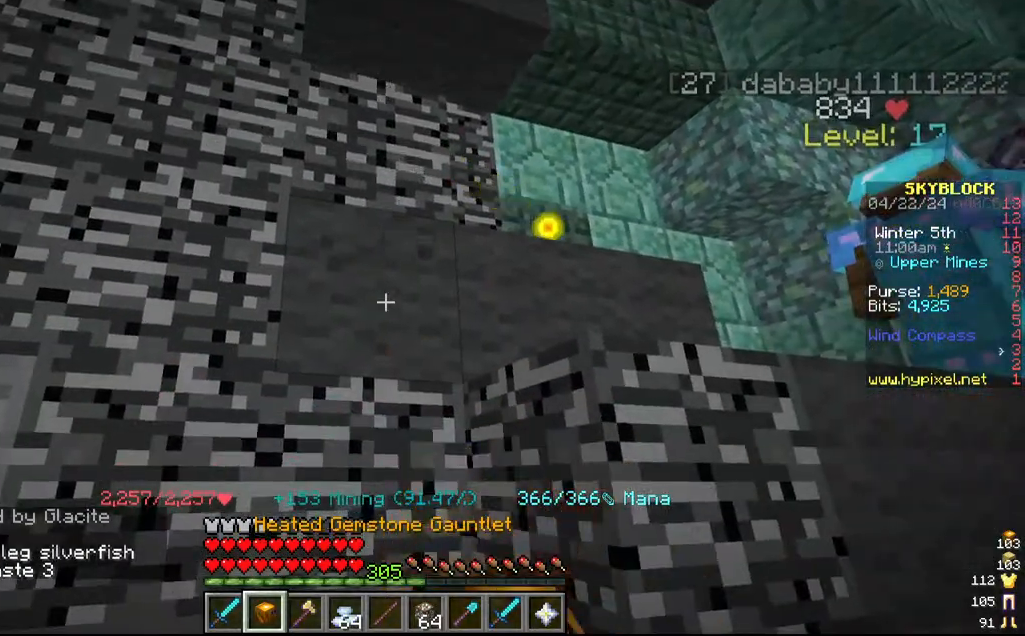
{"keys": [], "mouse": ["left"], "events": [[167, "d", "down"], [400, "d", "up"]]}
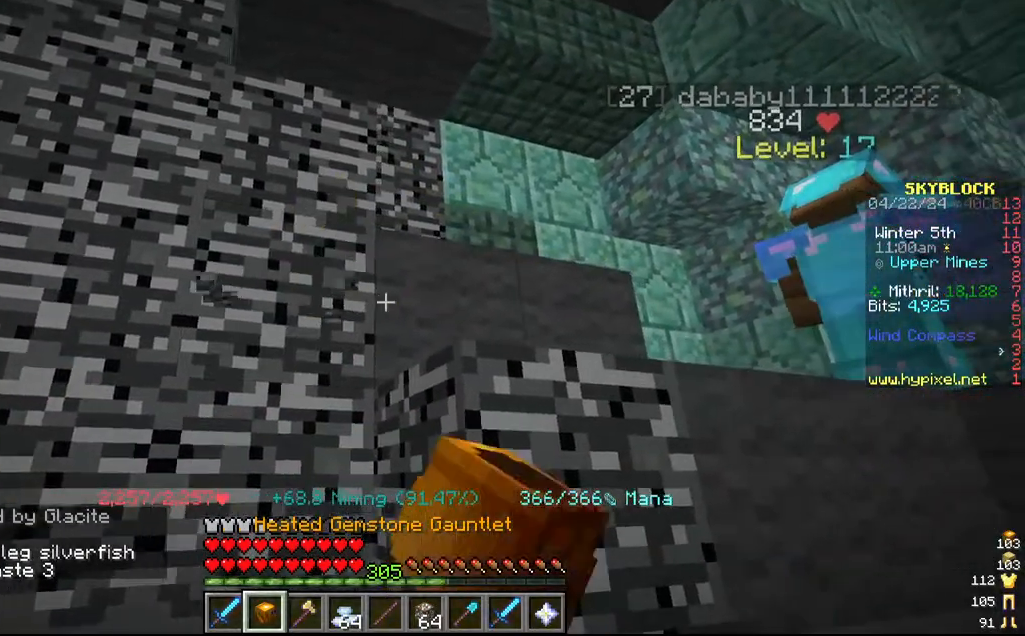
{"keys": [], "mouse": ["left"], "events": [[150, "d", "down"], [317, "d", "up"]]}
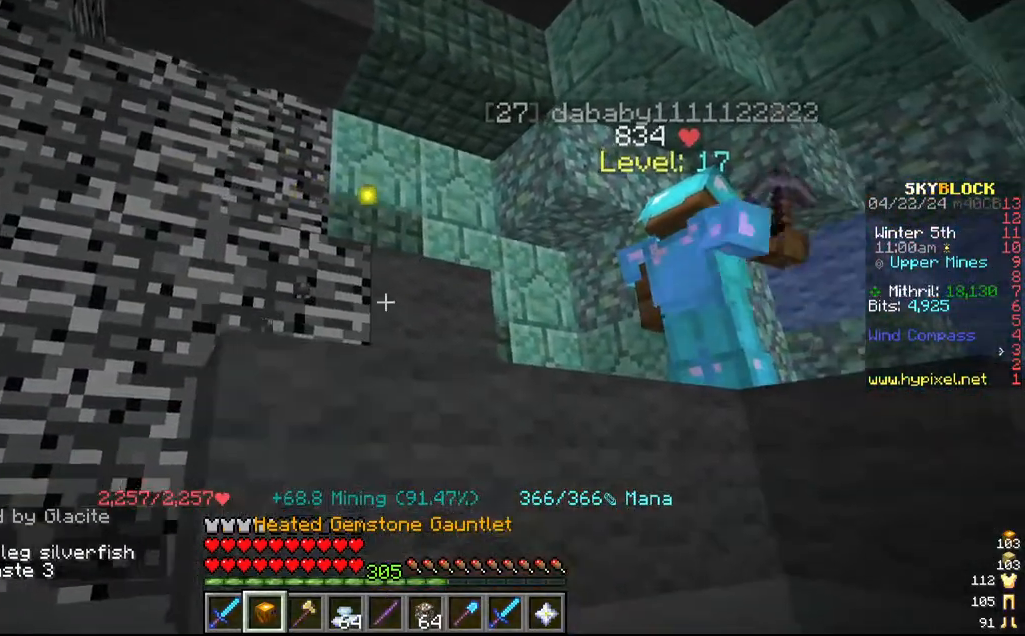
{"keys": [], "mouse": [], "events": [[67, "d", "down"], [217, "d", "up"], [234, "mouse_left", "up"], [234, "mouse_right", "down"], [500, "mouse_right", "up"]]}
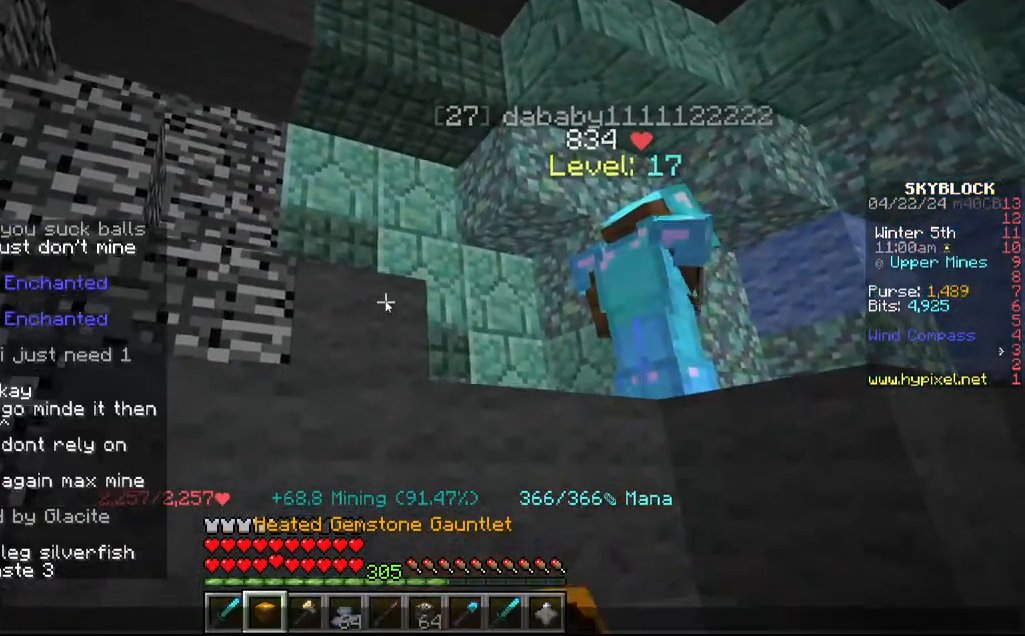
{"keys": [], "mouse": [], "events": []}
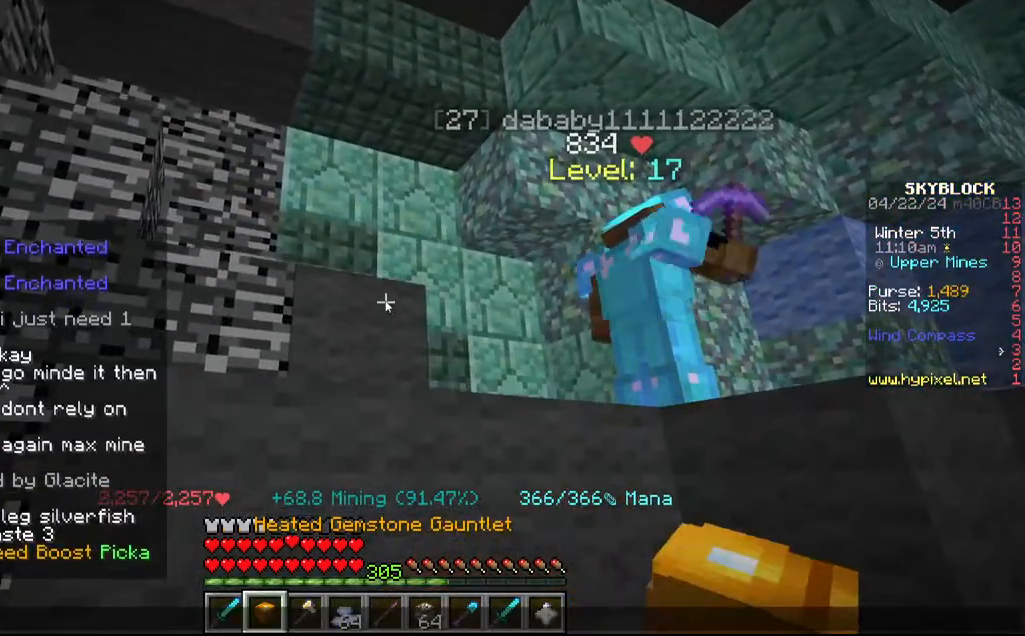
{"keys": [], "mouse": [], "events": []}
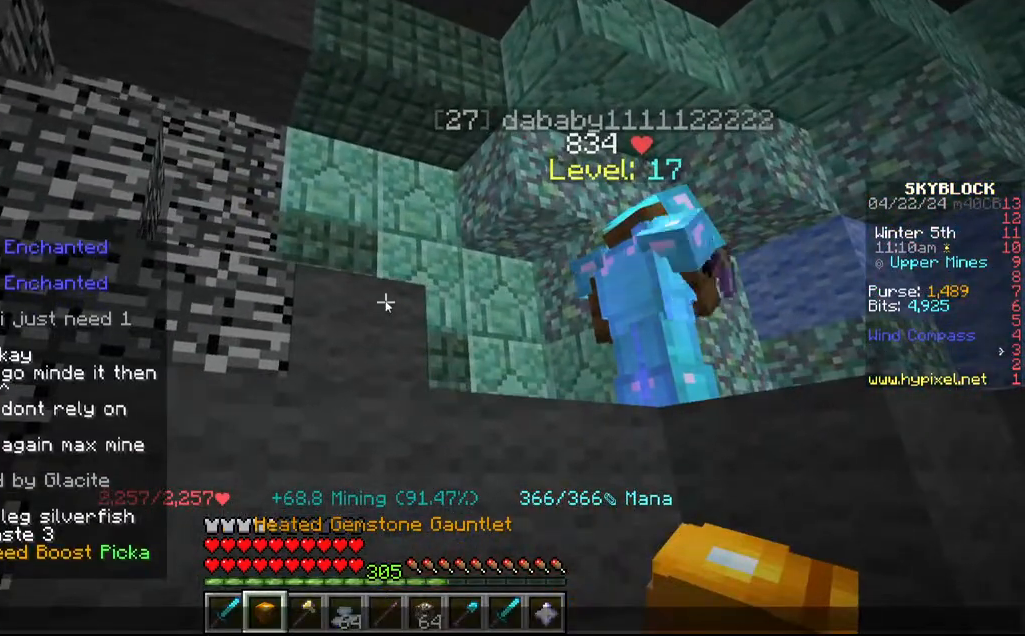
{"keys": [], "mouse": [], "events": []}
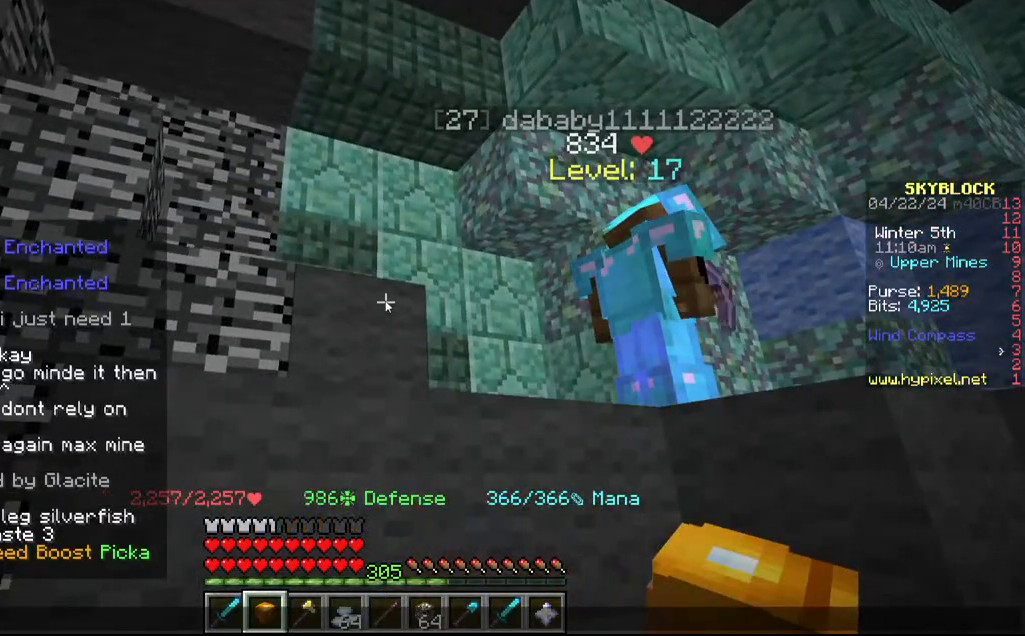
{"keys": [], "mouse": [], "events": []}
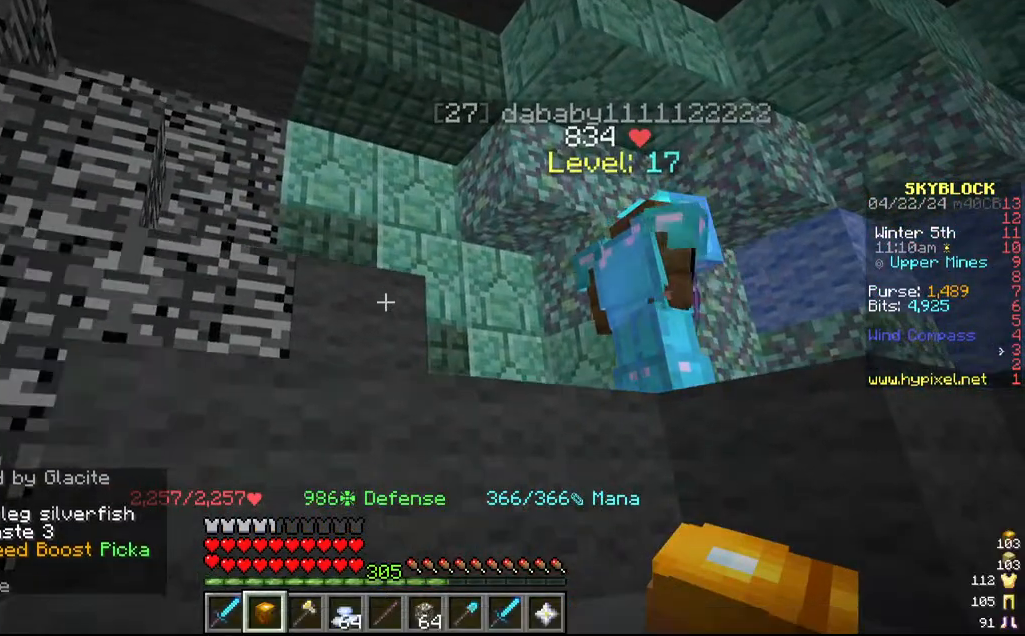
{"keys": [], "mouse": [], "events": []}
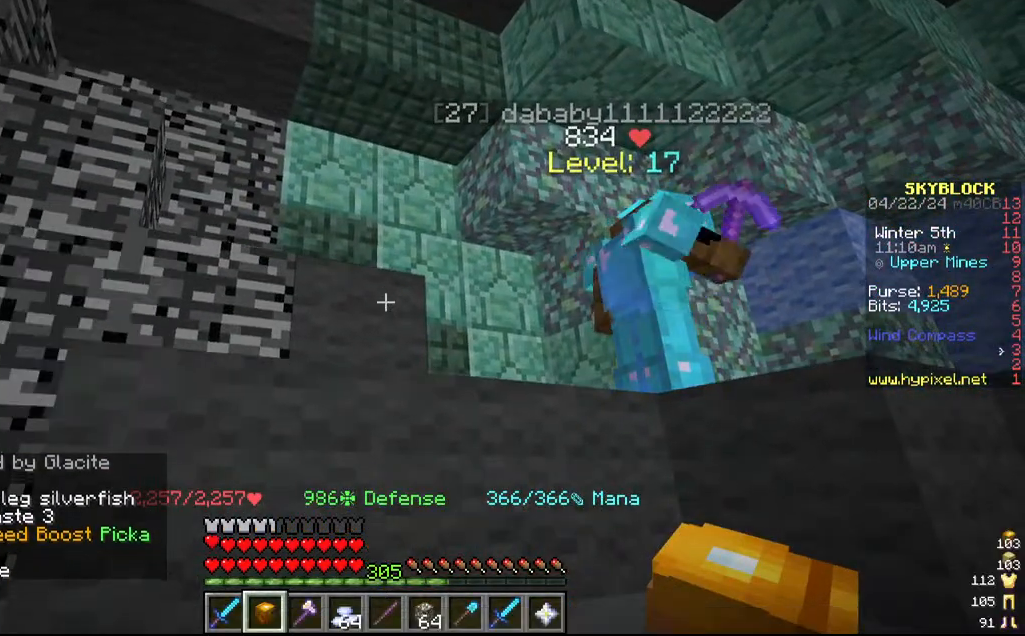
{"keys": [], "mouse": [], "events": []}
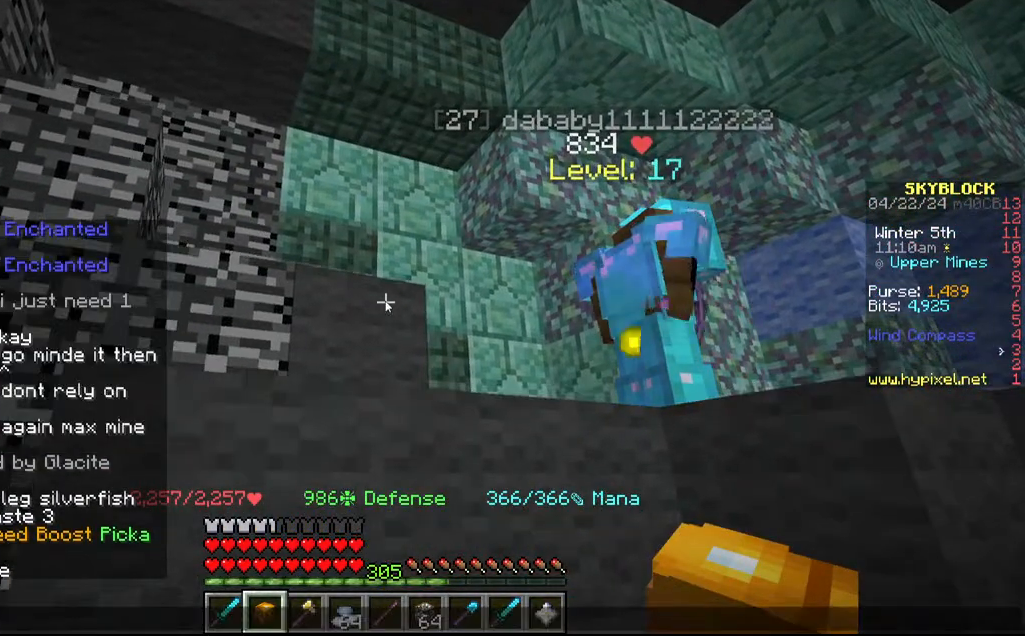
{"keys": [], "mouse": [], "events": []}
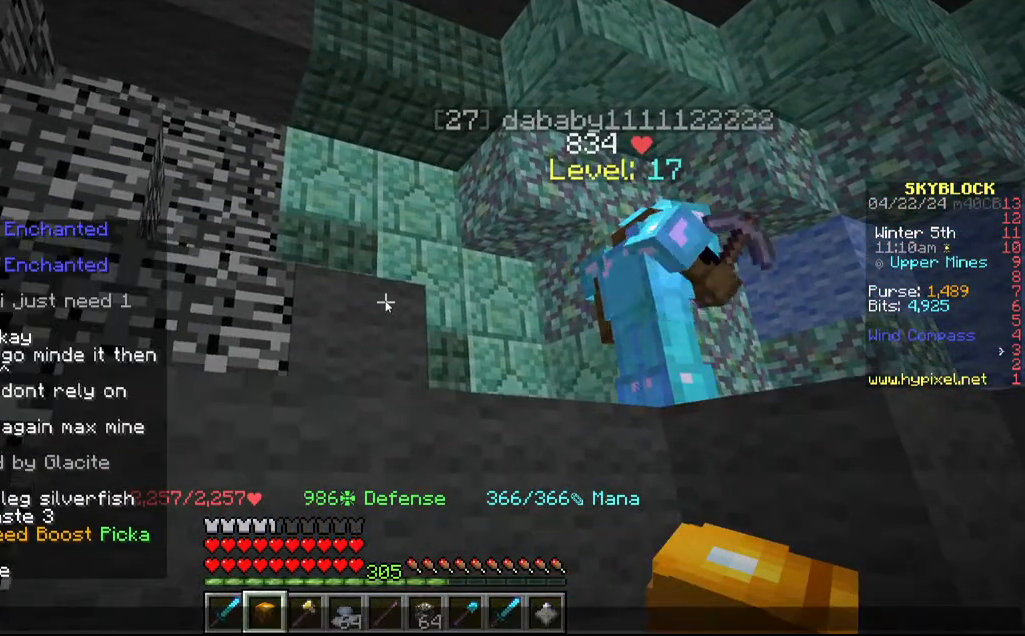
{"keys": [], "mouse": [], "events": []}
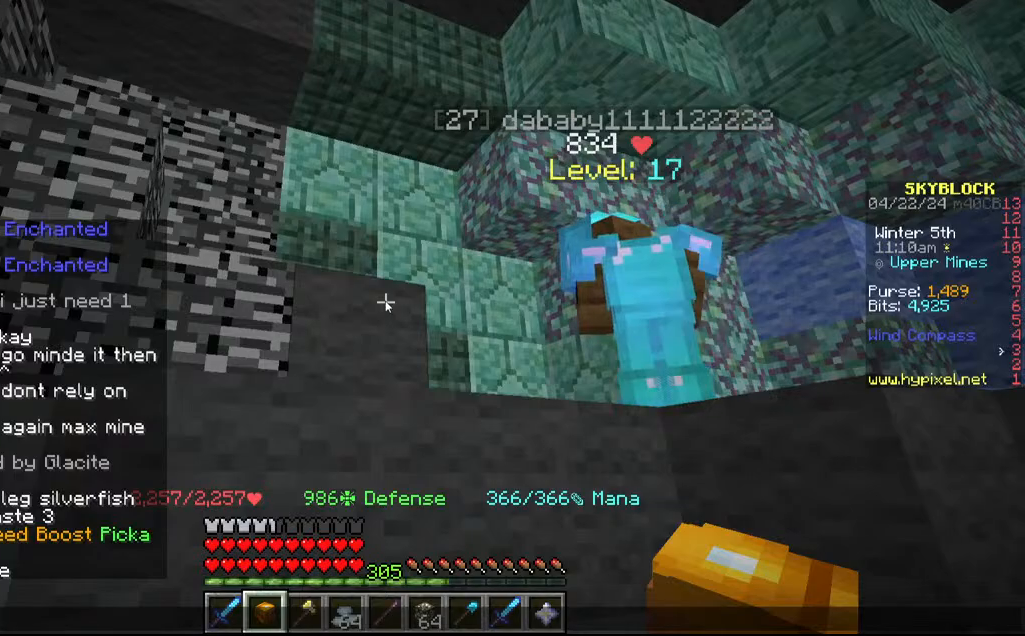
{"keys": [], "mouse": [], "events": []}
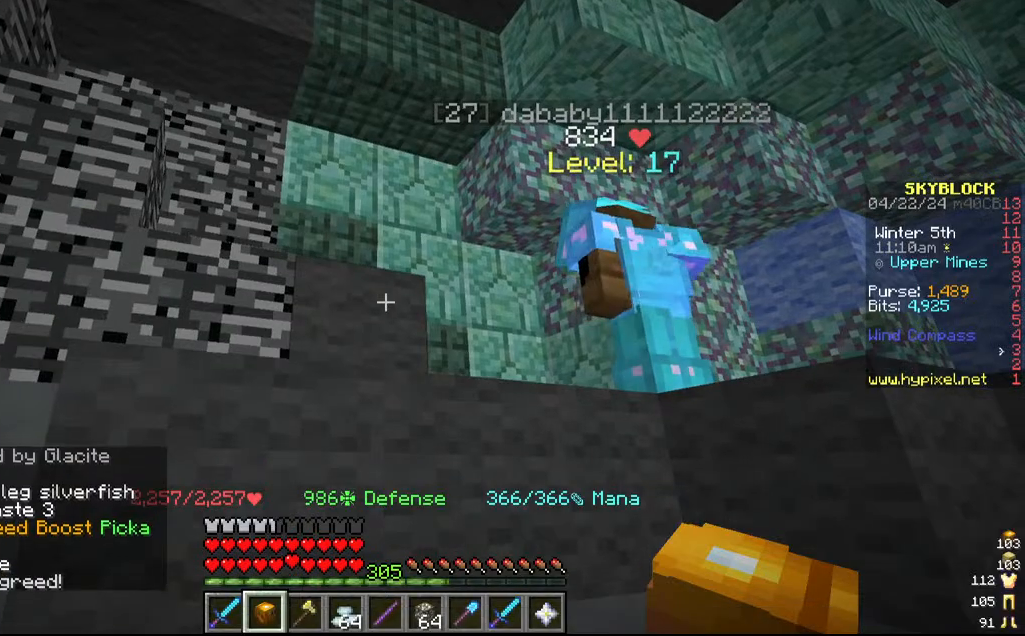
{"keys": [], "mouse": [], "events": []}
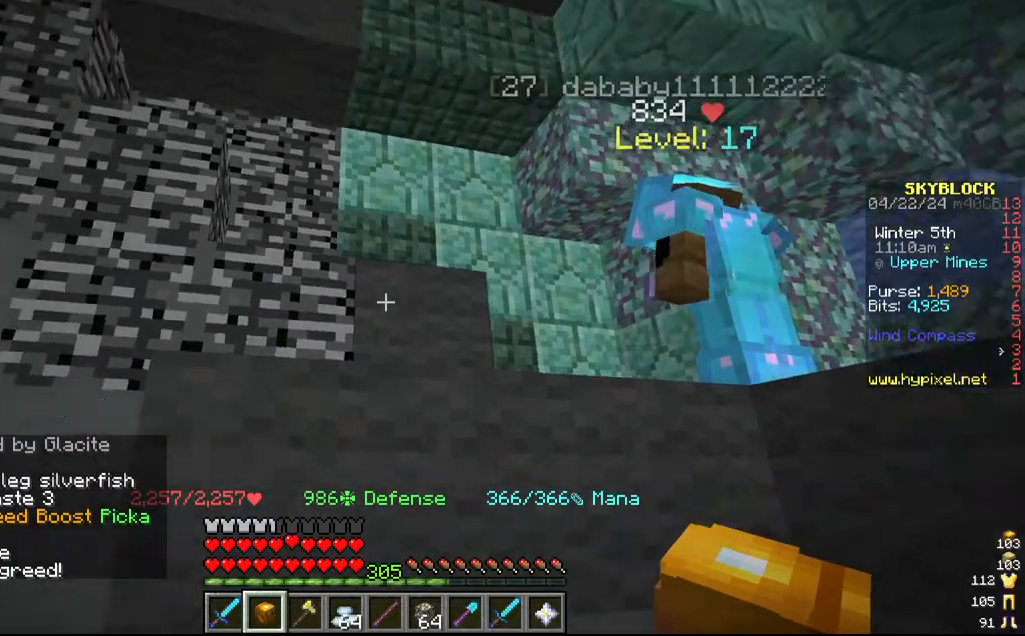
{"keys": ["d"], "mouse": ["left"], "events": [[117, "mouse_left", "down"], [417, "d", "down"]]}
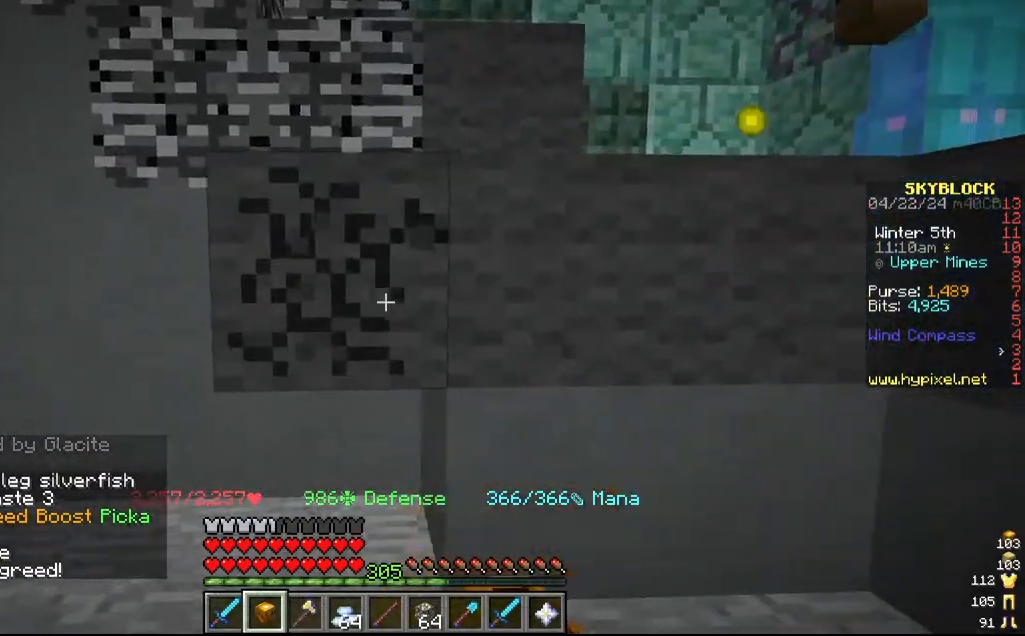
{"keys": [], "mouse": ["left"]}
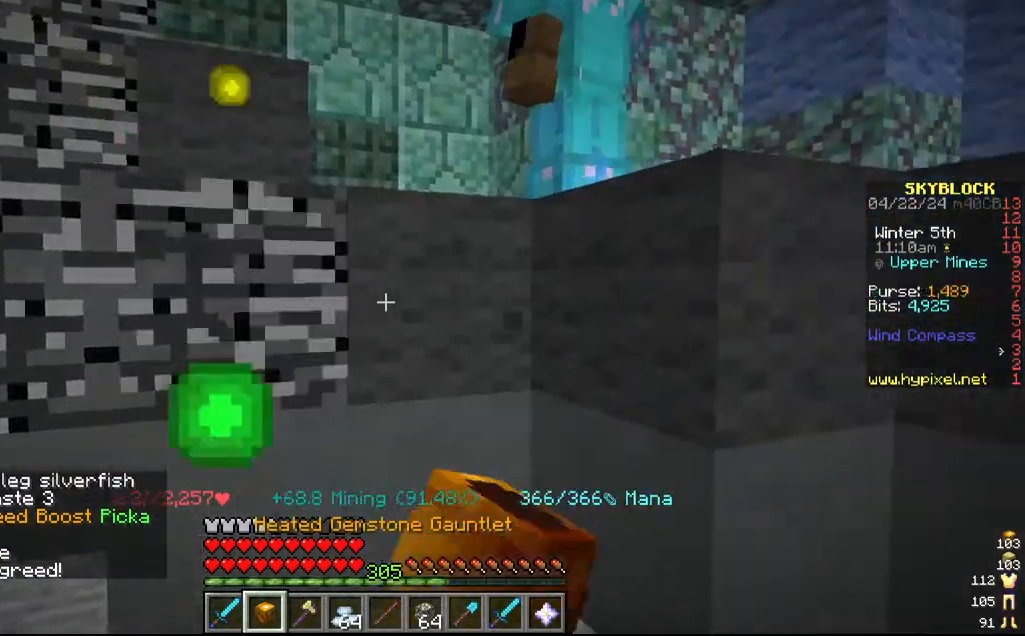
{"keys": [], "mouse": ["left"], "events": [[67, "d", "down"], [284, "d", "up"]]}
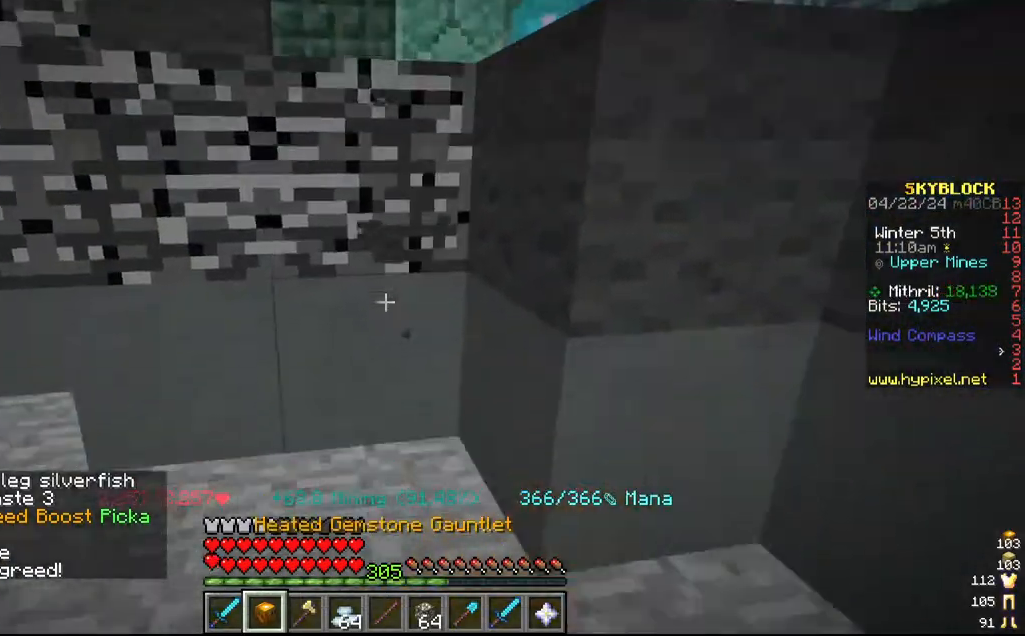
{"keys": ["s"], "mouse": ["left"], "events": [[200, "d", "down"], [434, "d", "up"], [434, "s", "down"]]}
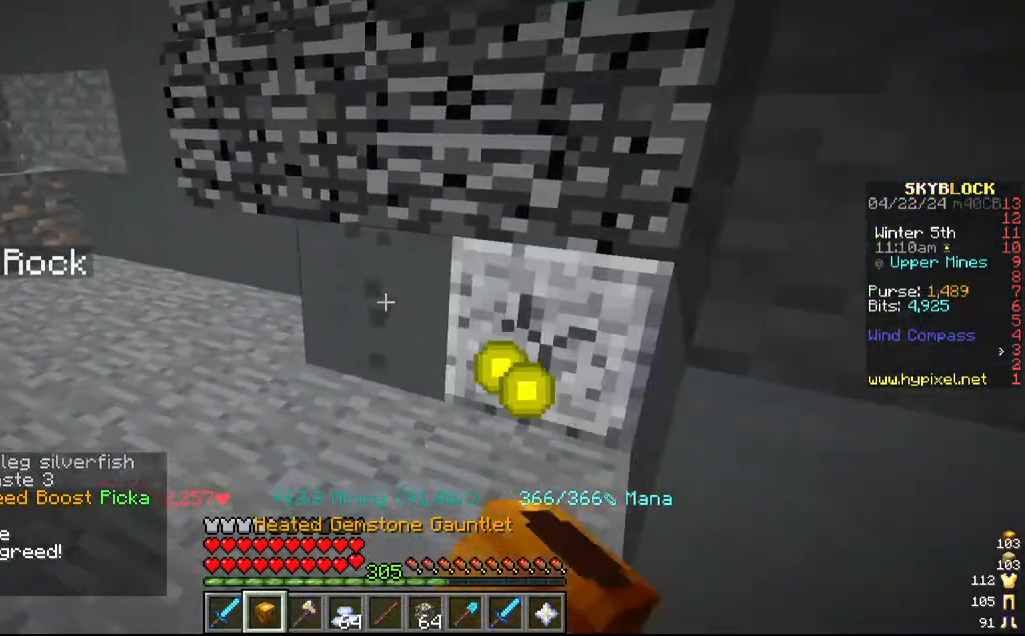
{"keys": [], "mouse": ["left"], "events": [[234, "d", "down"], [267, "s", "up"], [367, "d", "up"]]}
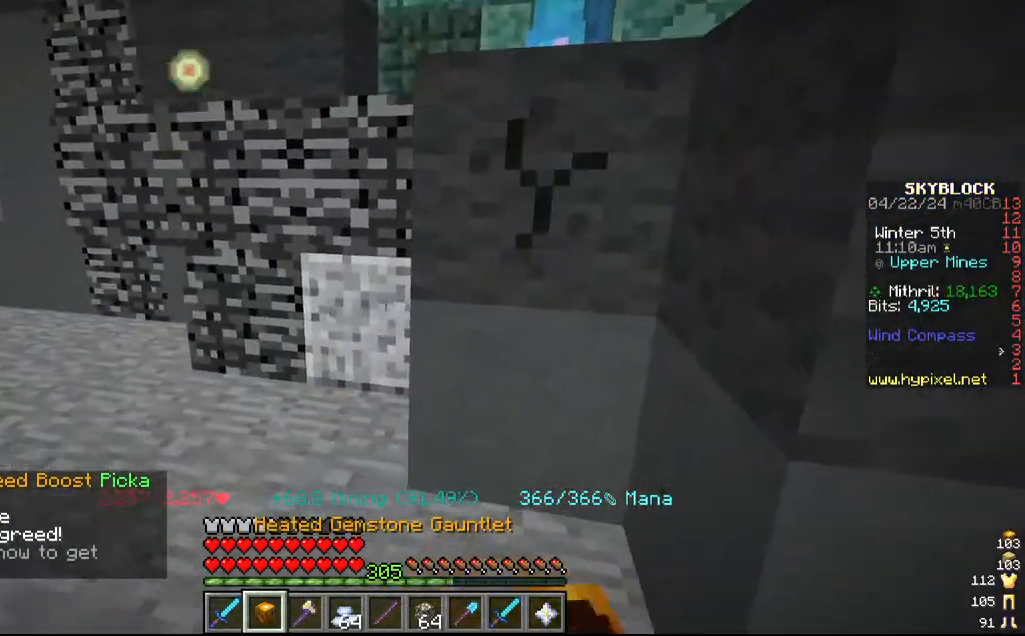
{"keys": [], "mouse": ["left"], "events": [[84, "w", "down"], [150, "a", "down"], [250, "w", "up"], [300, "a", "up"]]}
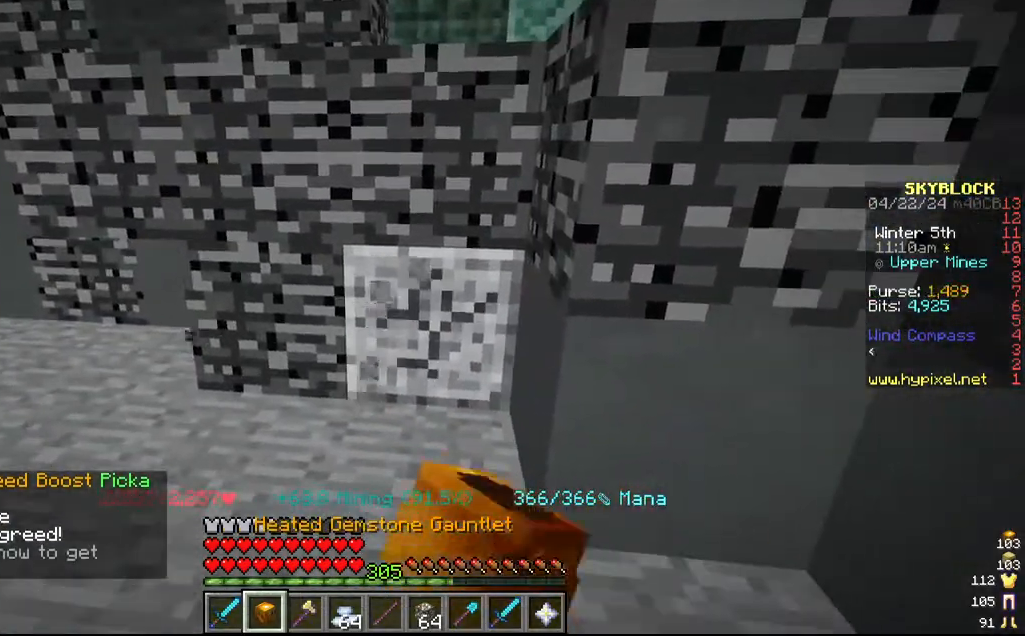
{"keys": [], "mouse": ["left"], "events": []}
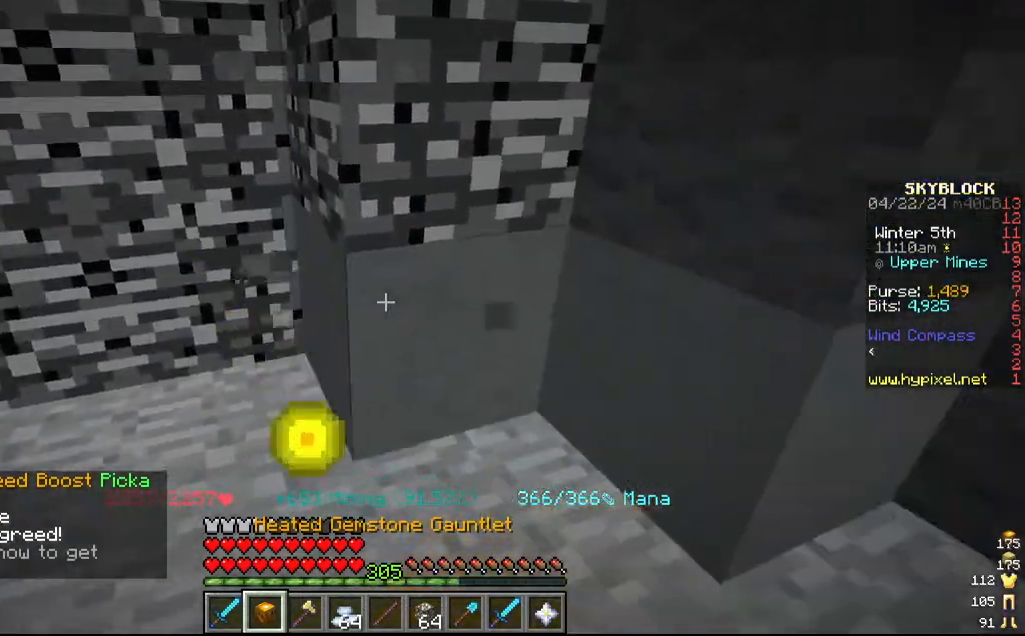
{"keys": ["w"], "mouse": ["left"]}
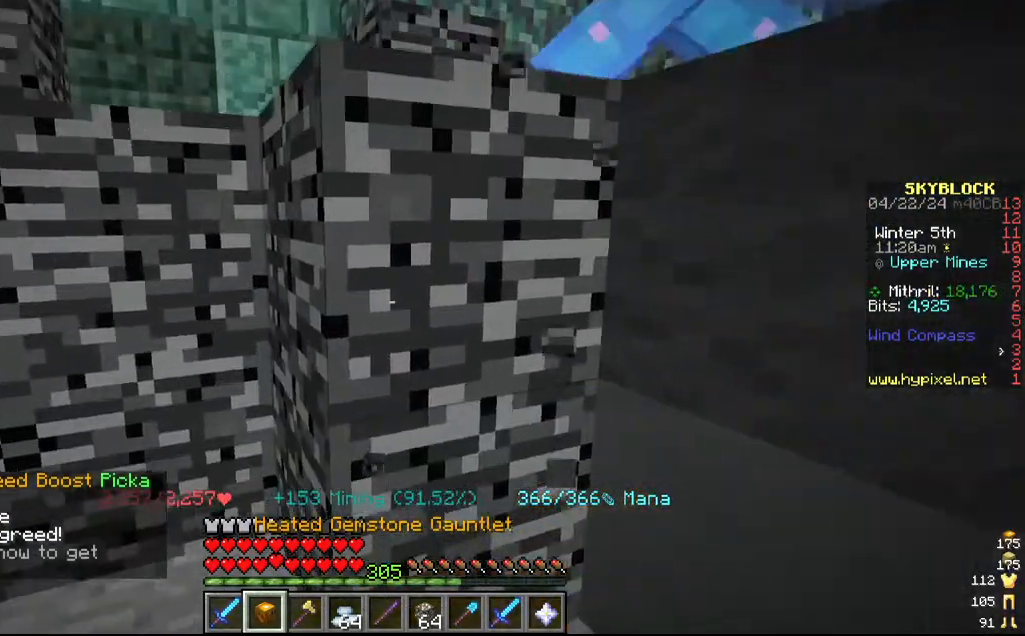
{"keys": ["w"], "mouse": ["left"], "events": [[217, "mouse_left", "up"], [300, "mouse_left", "down"]]}
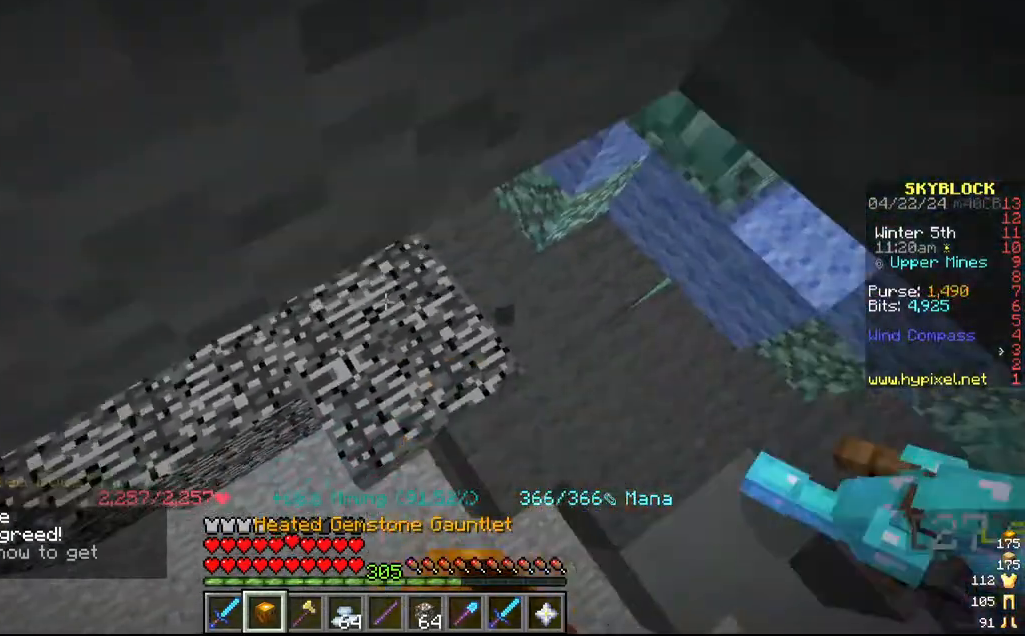
{"keys": [], "mouse": ["left"], "events": [[500, "w", "up"]]}
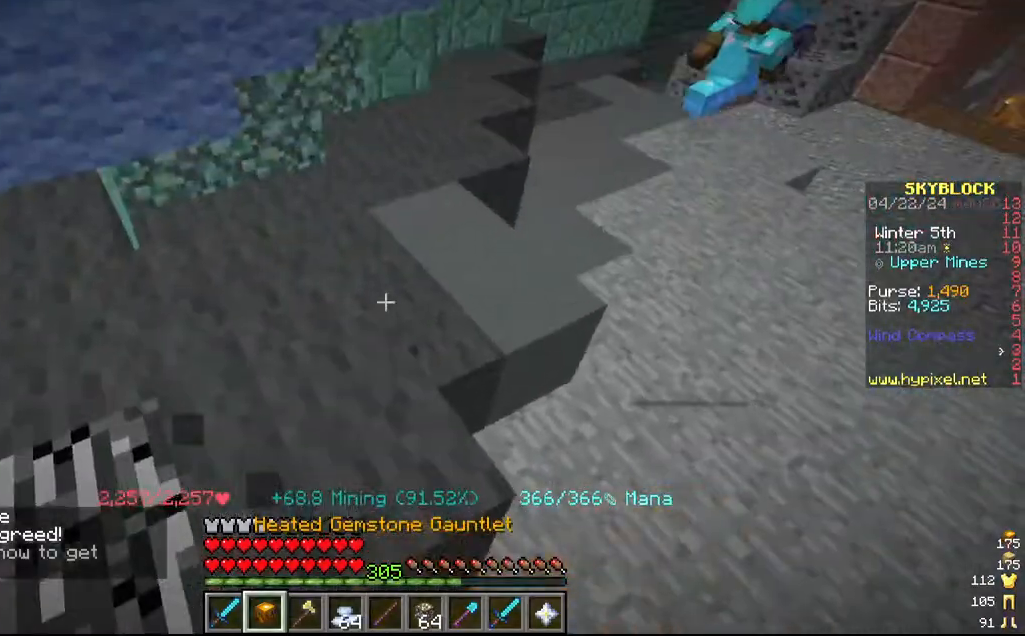
{"keys": ["w"], "mouse": ["left"], "events": [[284, "w", "down"]]}
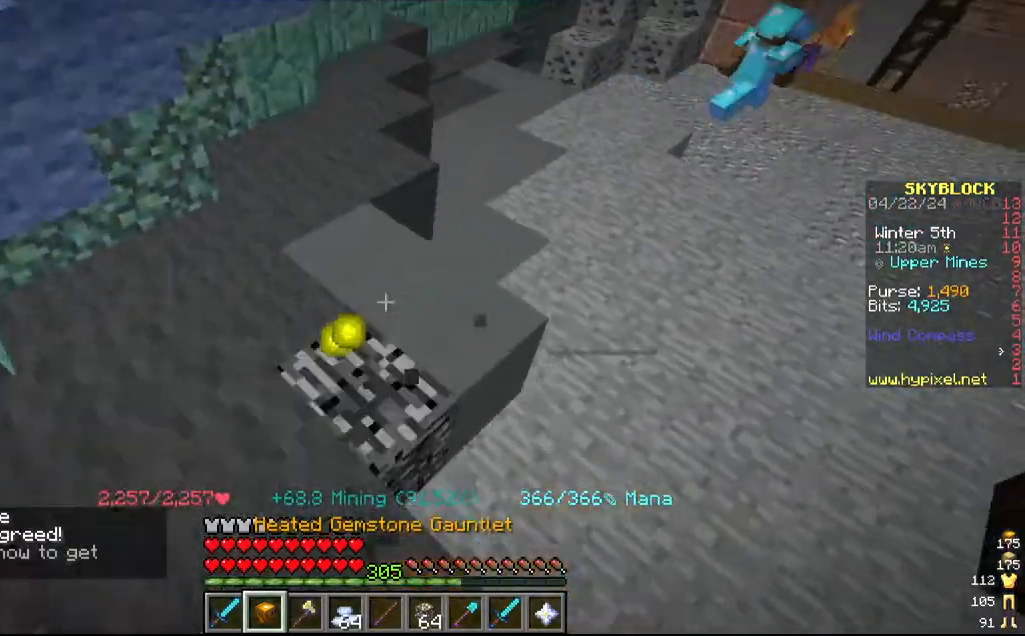
{"keys": [], "mouse": ["left"], "events": [[150, "w", "up"], [284, "w", "down"], [450, "w", "up"]]}
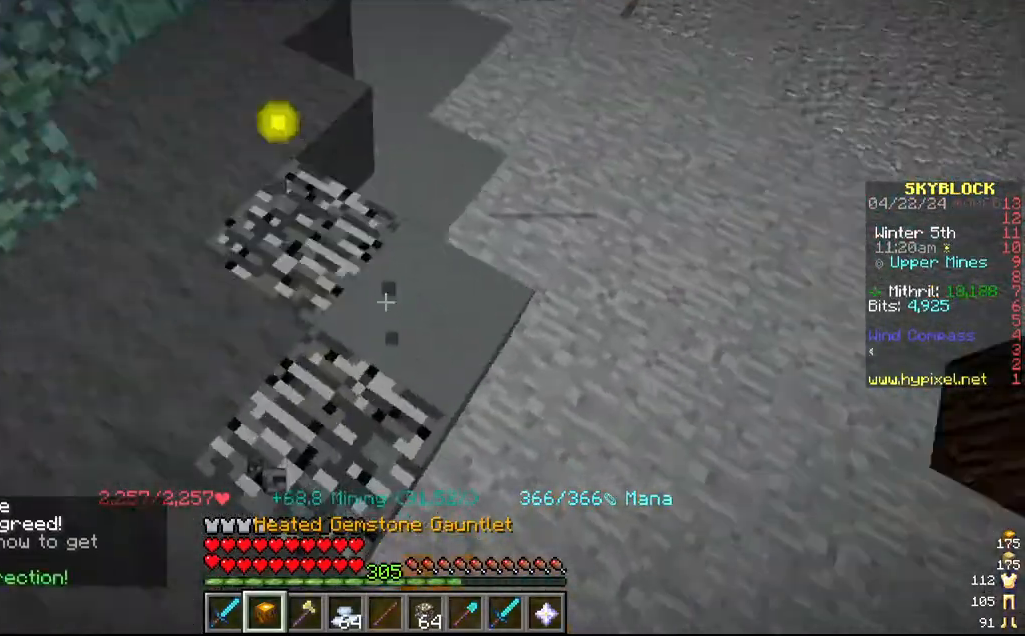
{"keys": ["w"], "mouse": ["left"], "events": [[67, "w", "down"]]}